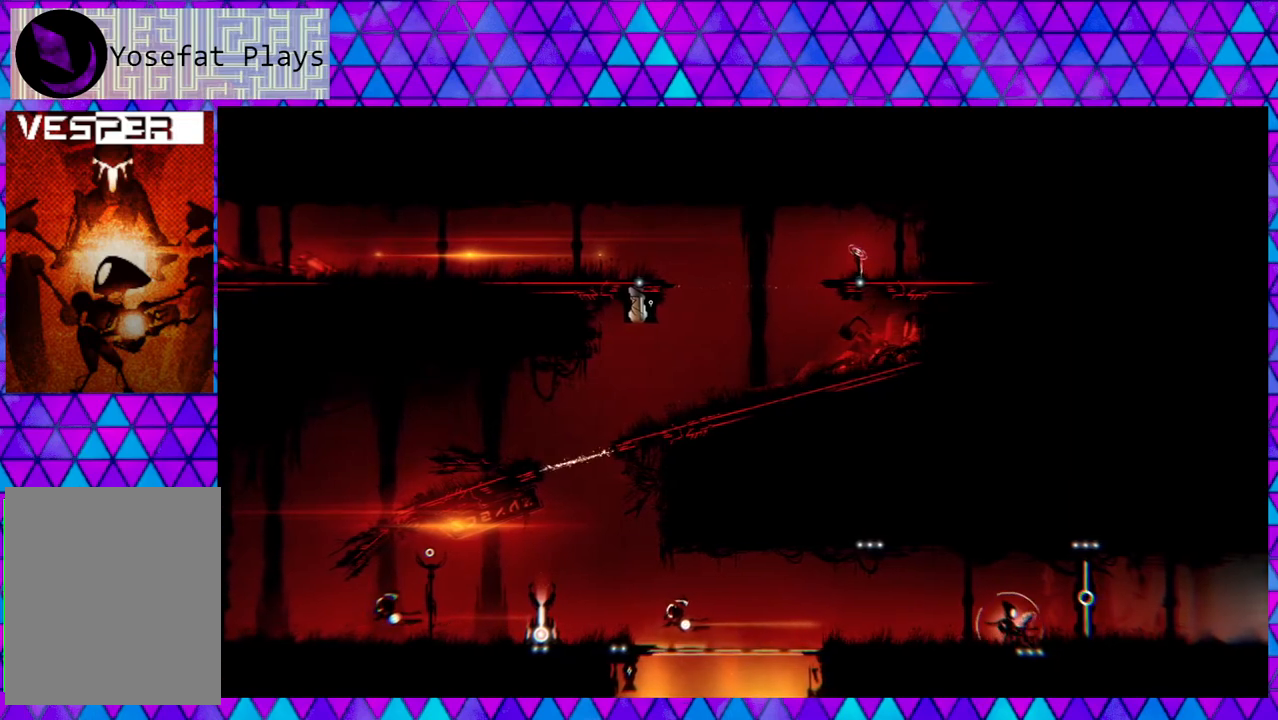
Gameplay with a controller (Nintendo layout); each line is a JSON object with the inputs held at the frame after it. "events" lists button and stick changes between this image and that frame as [ms after this image, input, new state], when the widget could be followed in between.
{"buttons": [], "left_stick": "center", "right_stick": "center", "events": [[117, "Y", "up"]]}
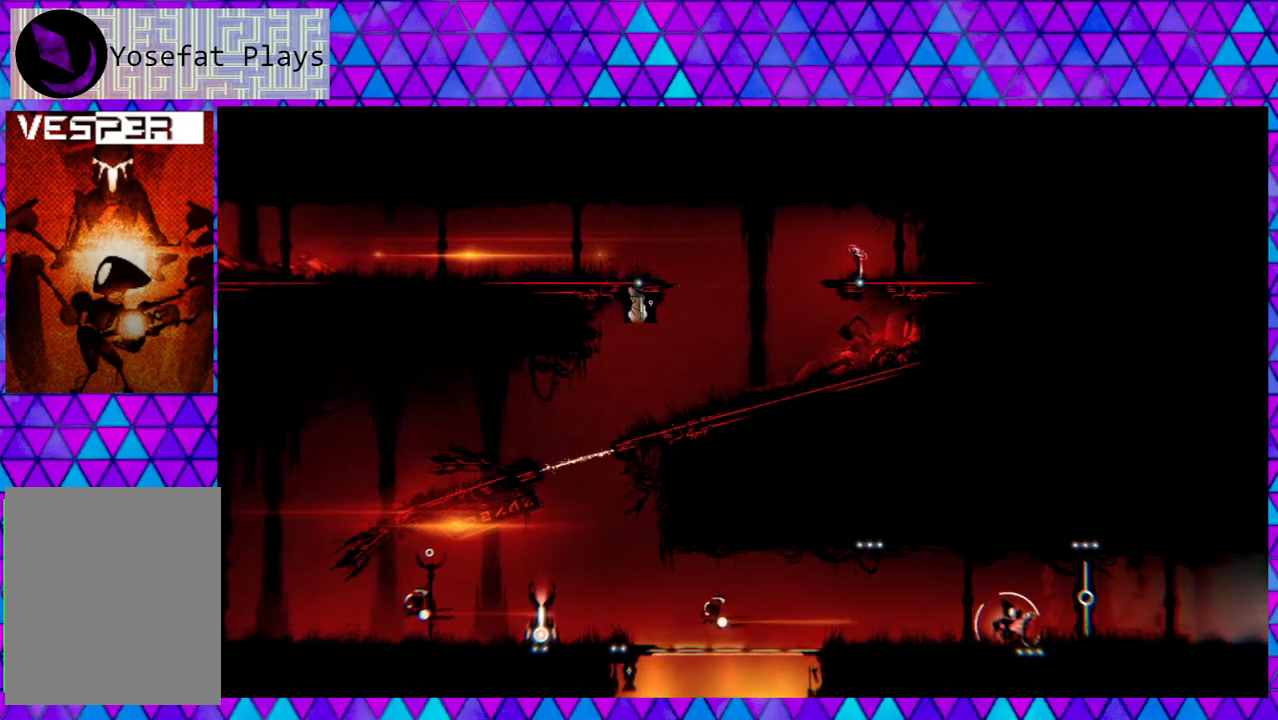
{"buttons": [], "left_stick": "center", "right_stick": "center", "events": []}
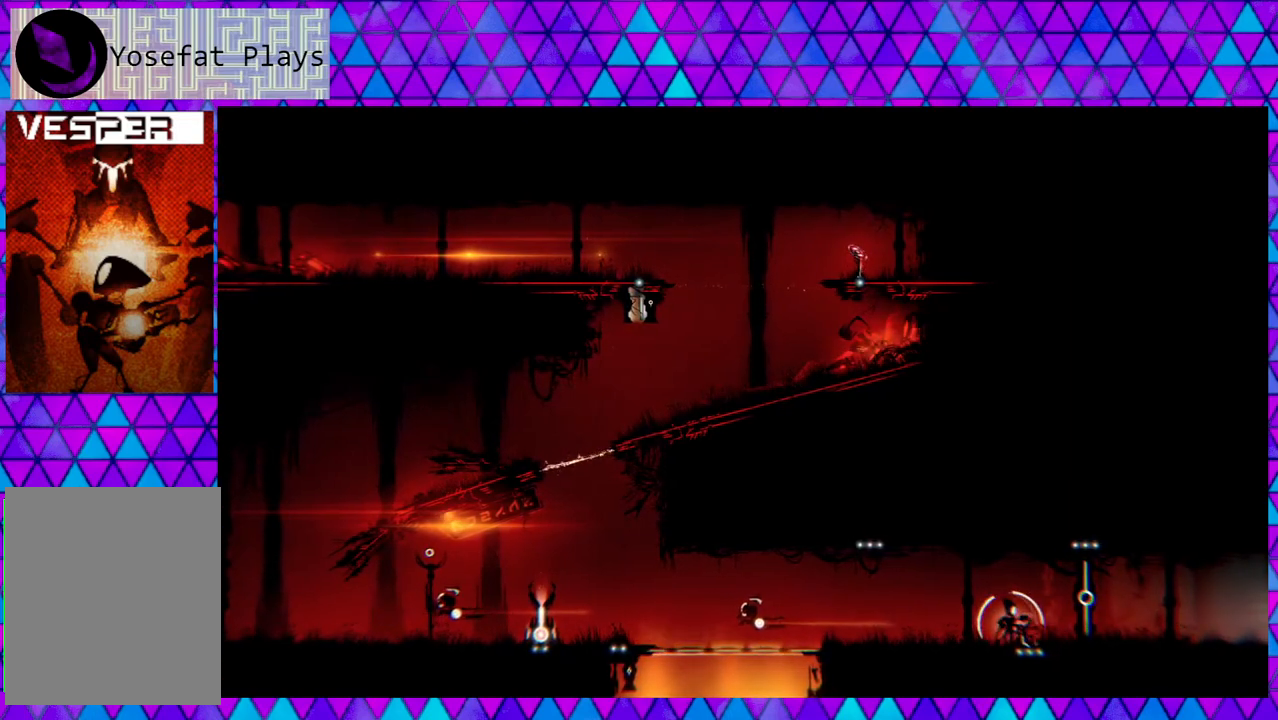
{"buttons": [], "left_stick": "center", "right_stick": "center", "events": []}
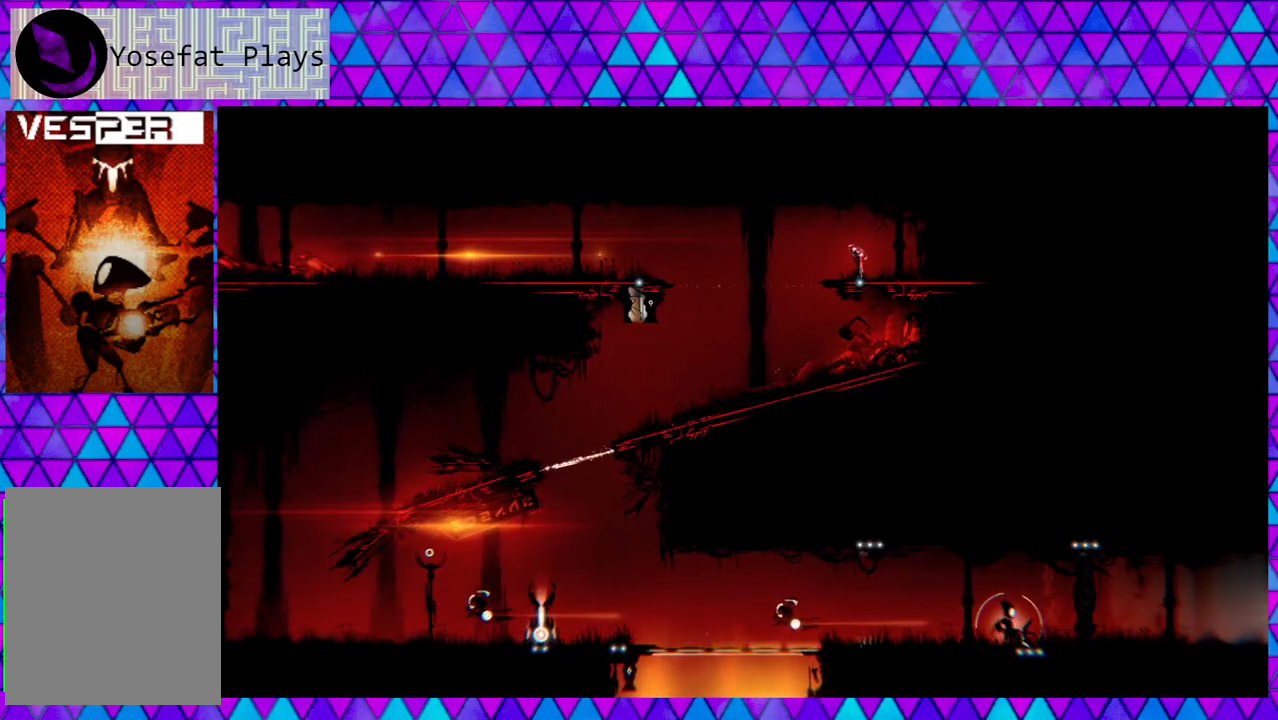
{"buttons": [], "left_stick": "center", "right_stick": "center", "events": []}
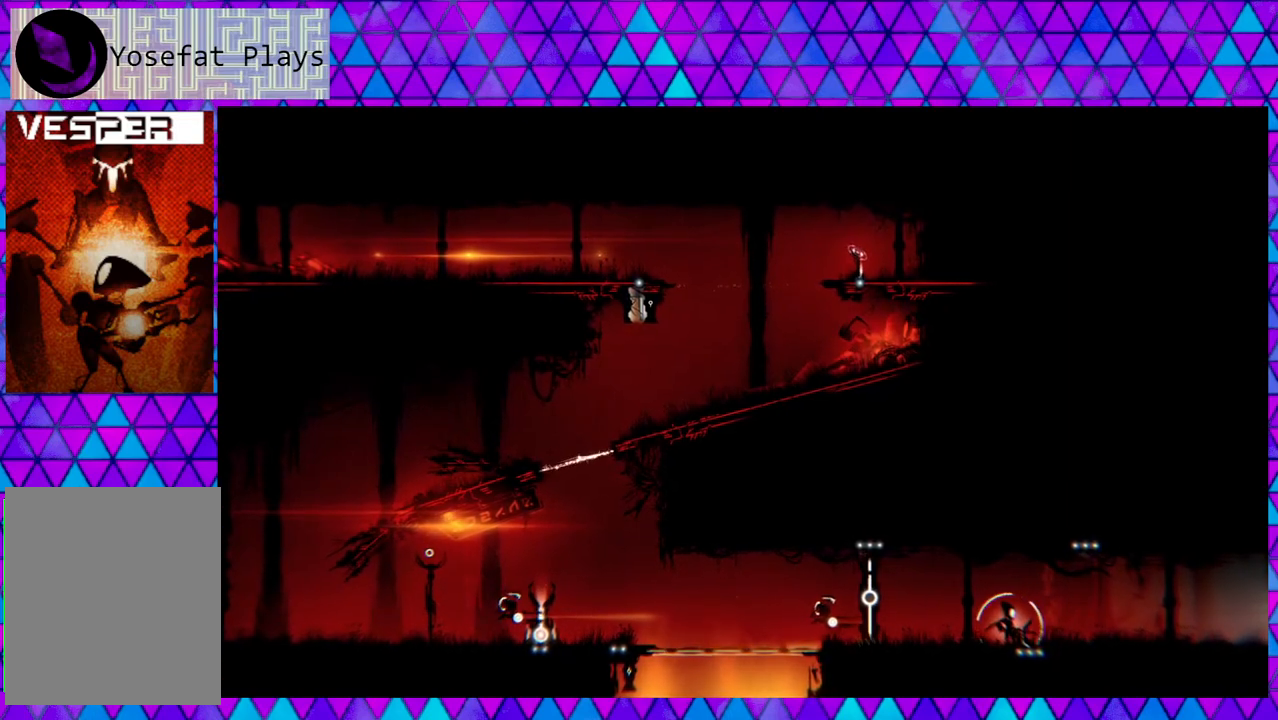
{"buttons": [], "left_stick": "right", "right_stick": "center", "events": [[333, "left_stick", "right"]]}
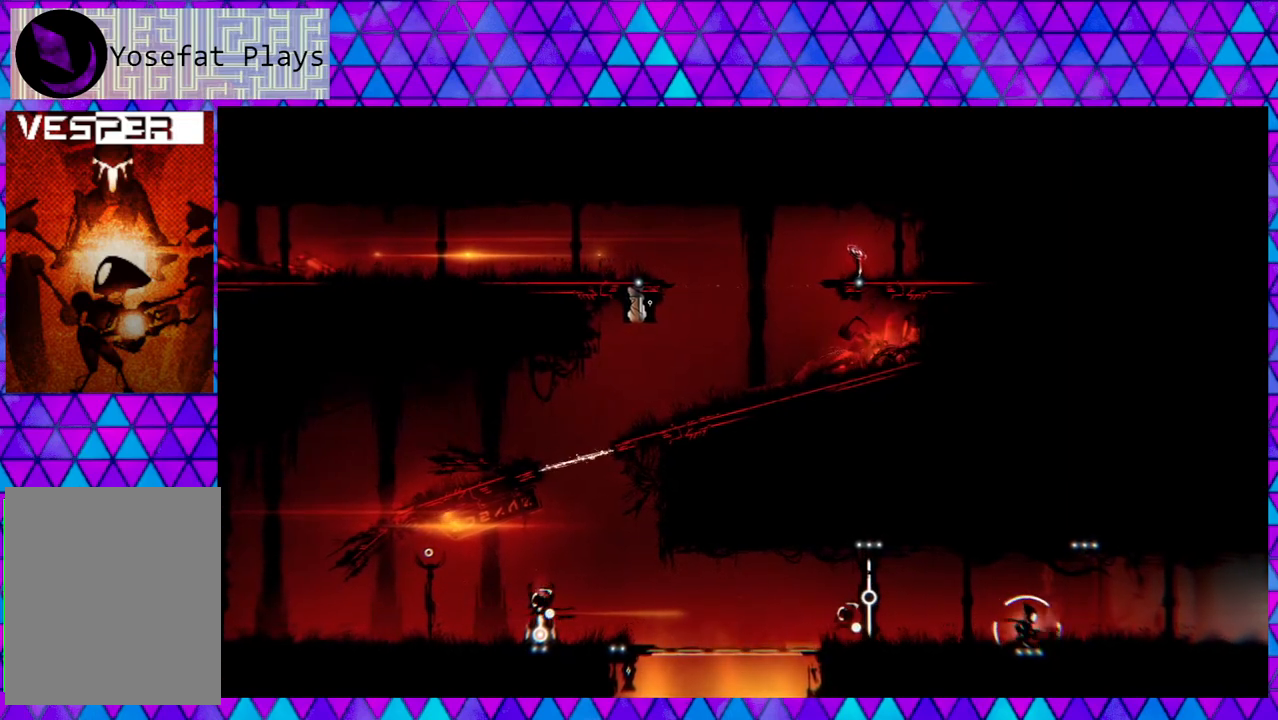
{"buttons": [], "left_stick": "right", "right_stick": "center", "events": []}
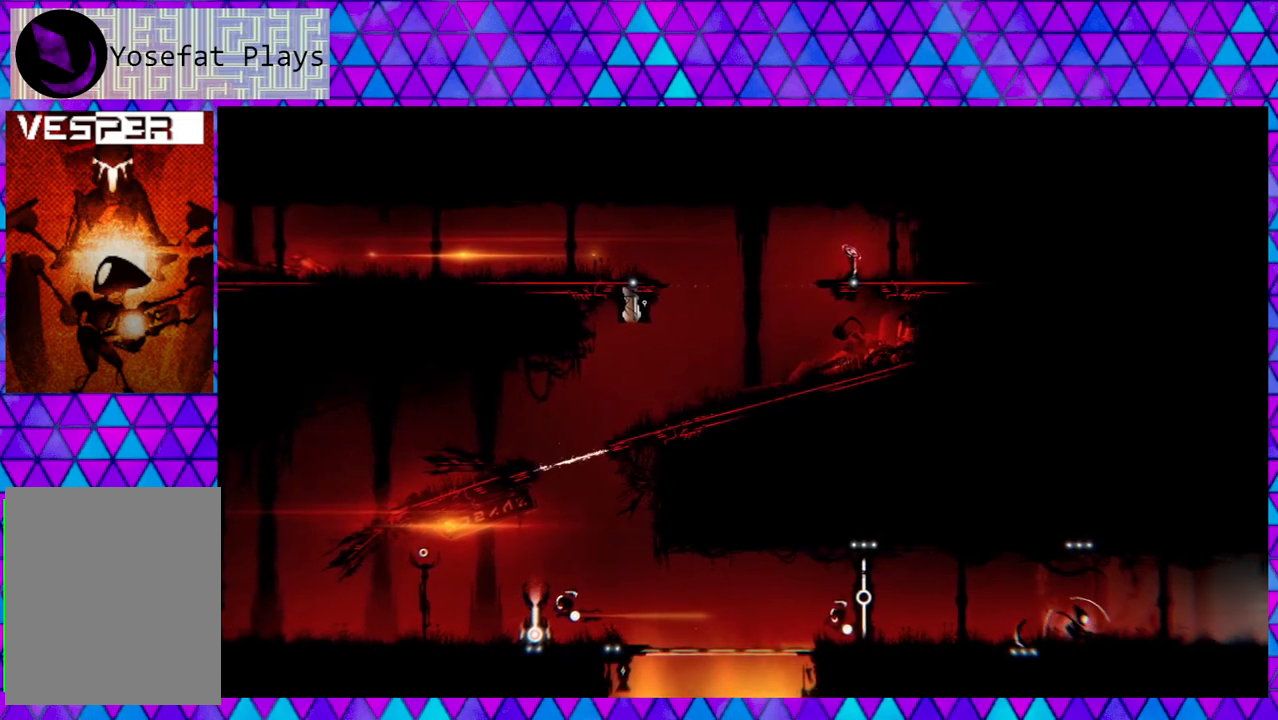
{"buttons": [], "left_stick": "center", "right_stick": "center", "events": [[367, "left_stick", "center"]]}
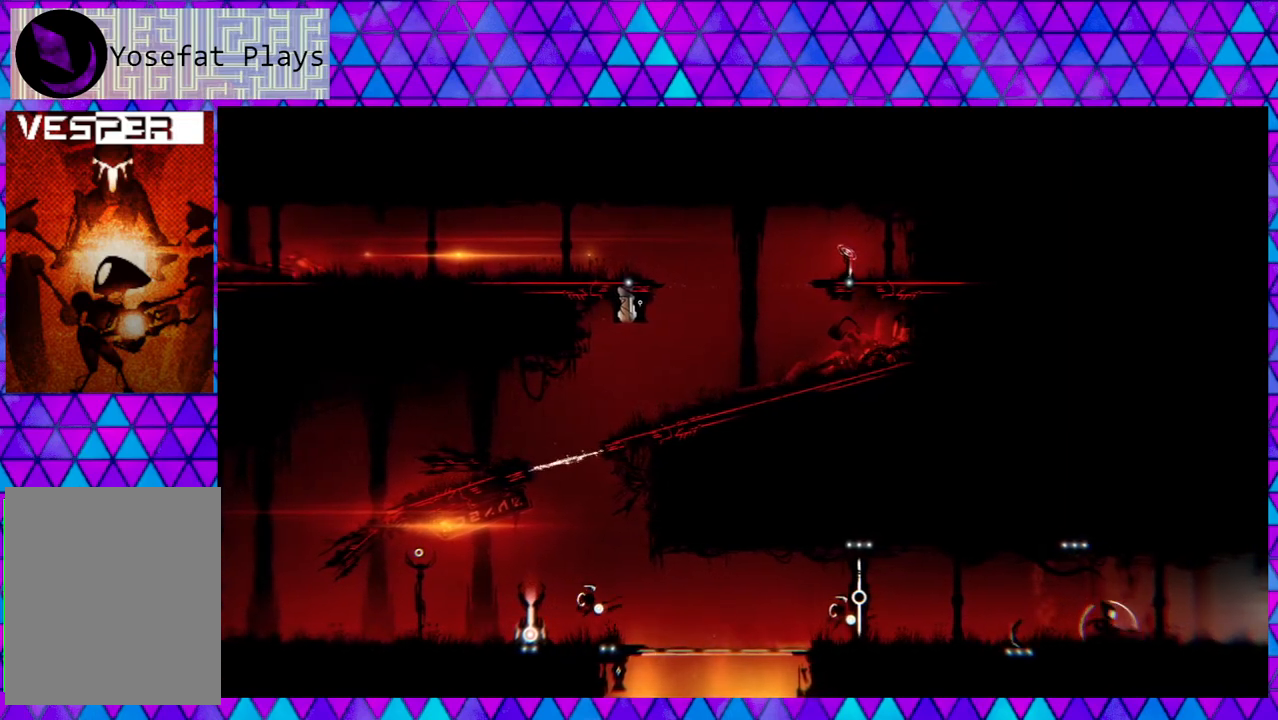
{"buttons": [], "left_stick": "center", "right_stick": "center", "events": [[117, "left_stick", "left"], [250, "left_stick", "center"]]}
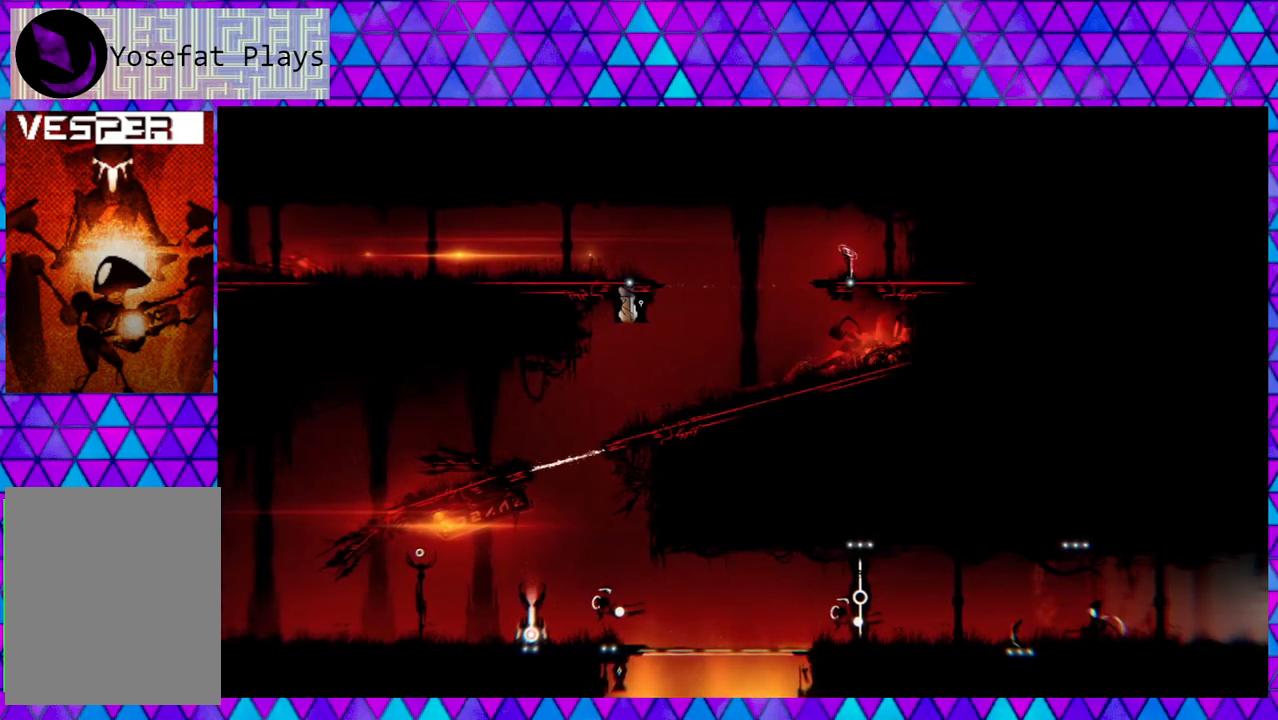
{"buttons": [], "left_stick": "center", "right_stick": "center", "events": []}
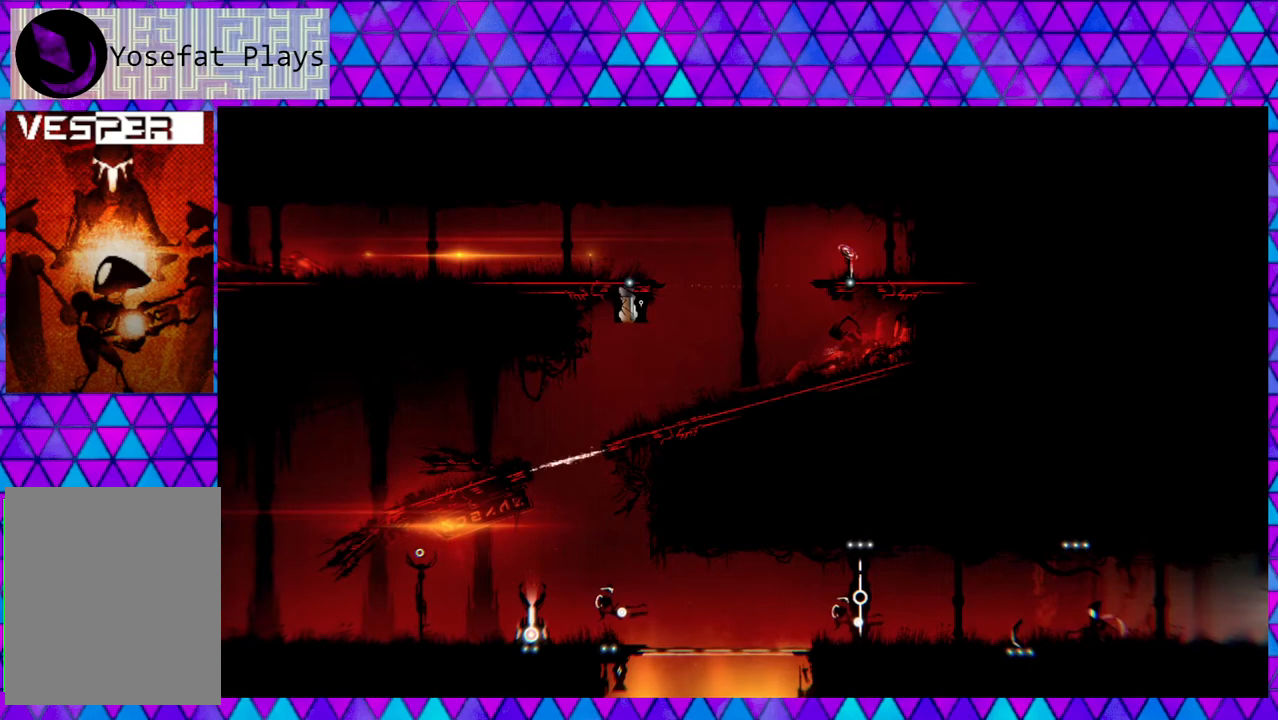
{"buttons": [], "left_stick": "center", "right_stick": "center", "events": []}
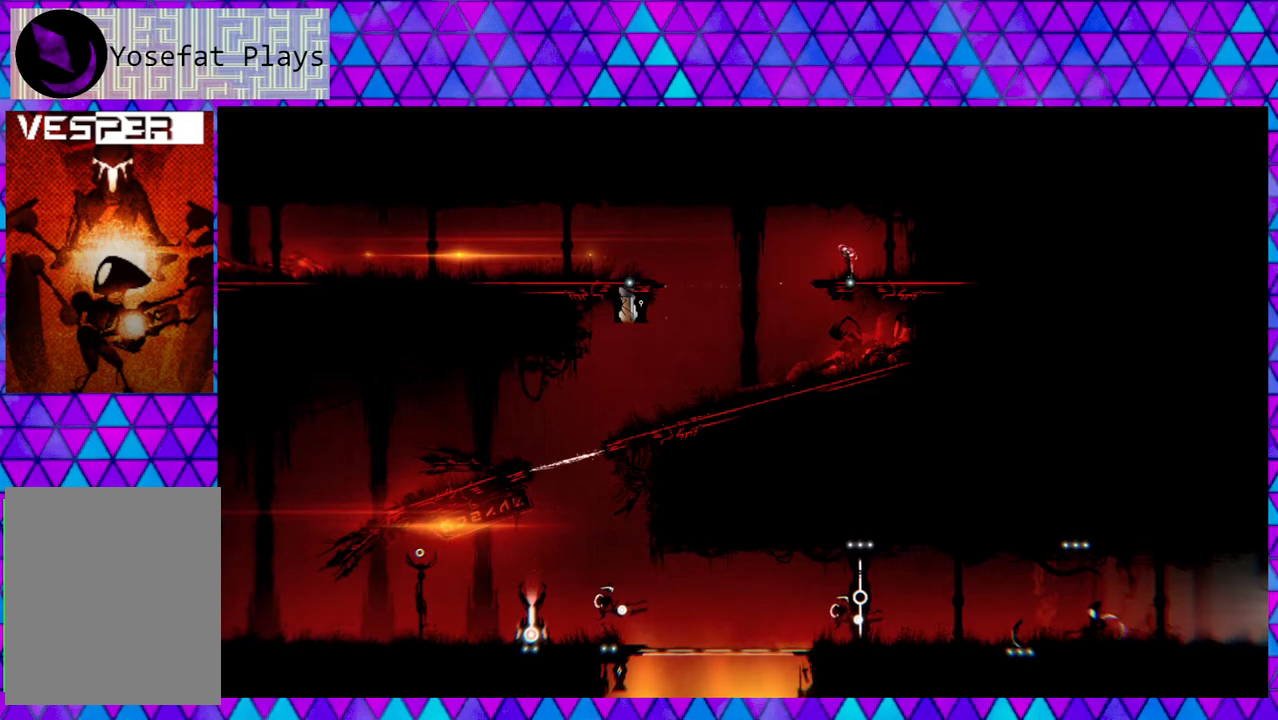
{"buttons": [], "left_stick": "right", "right_stick": "center", "events": [[400, "left_stick", "right"]]}
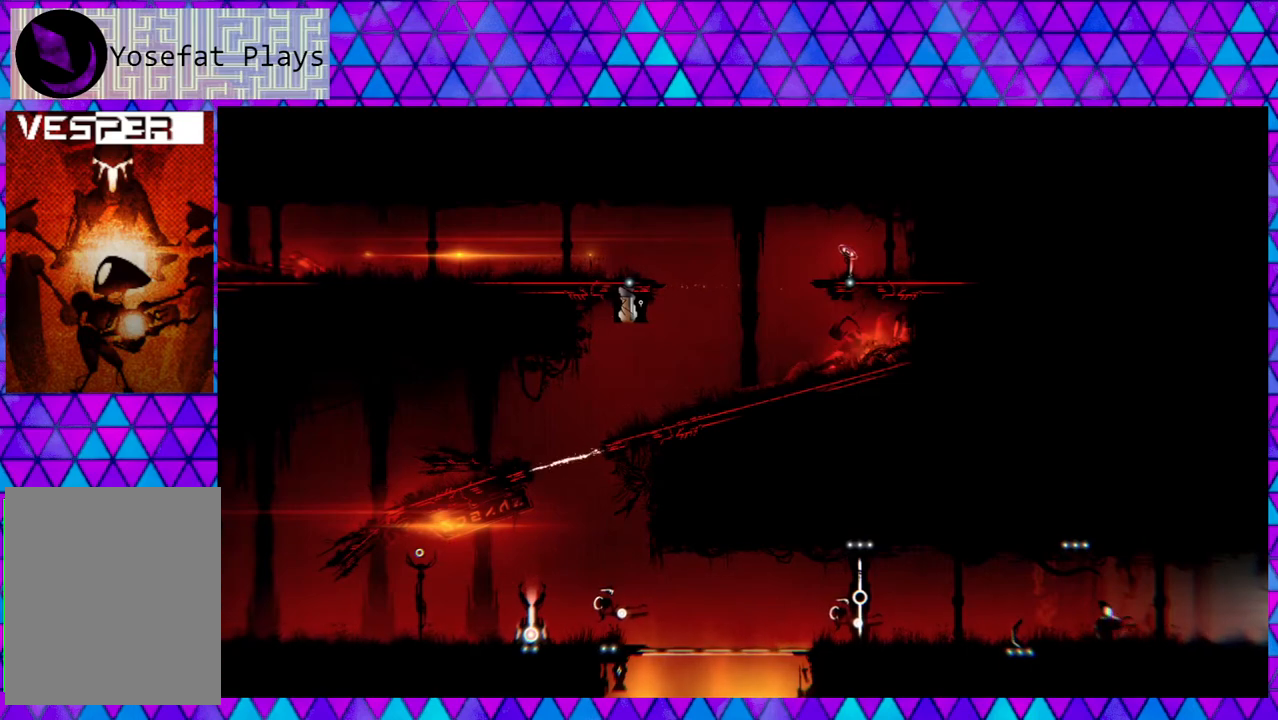
{"buttons": [], "left_stick": "right", "right_stick": "center", "events": []}
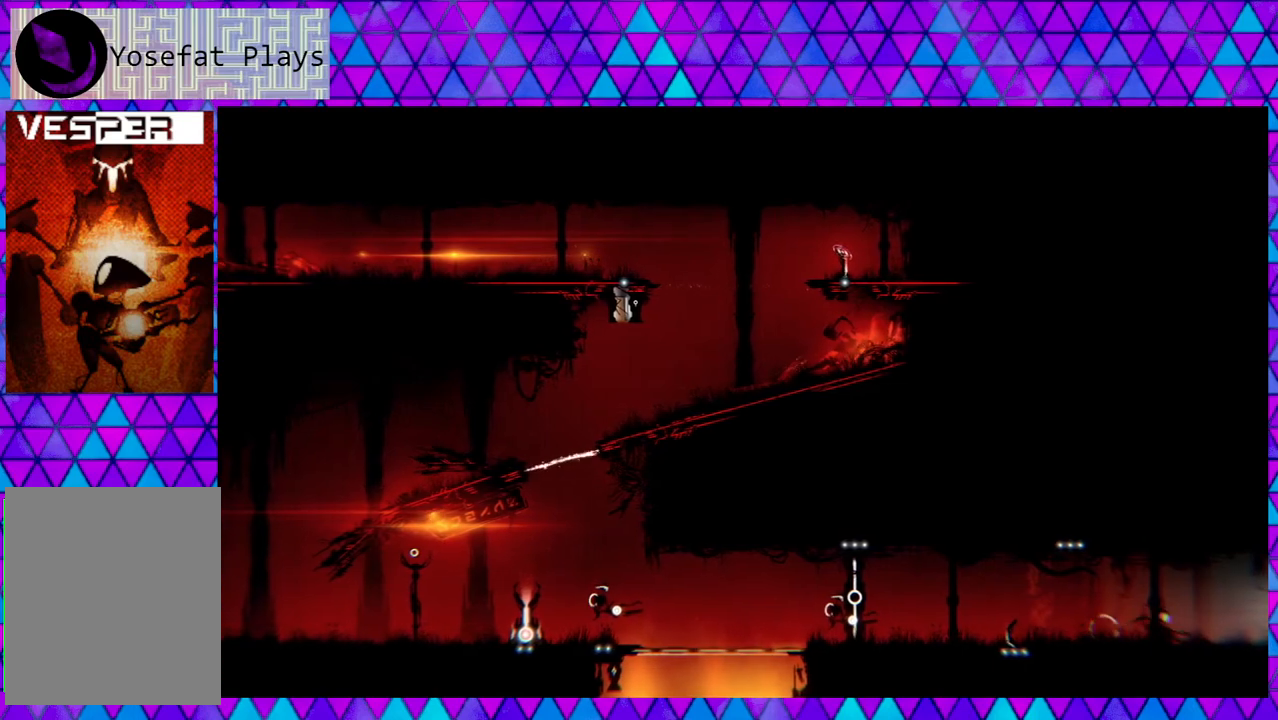
{"buttons": [], "left_stick": "center", "right_stick": "center", "events": [[300, "left_stick", "center"]]}
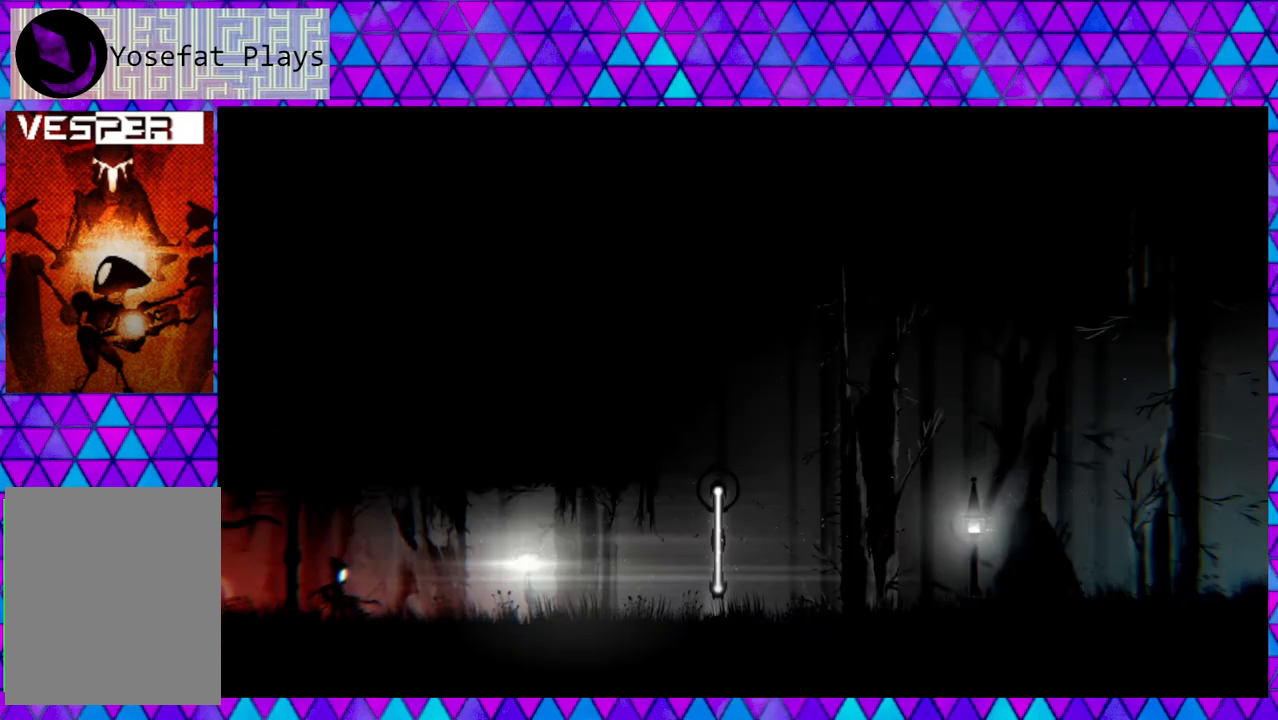
{"buttons": [], "left_stick": "center", "right_stick": "center", "events": []}
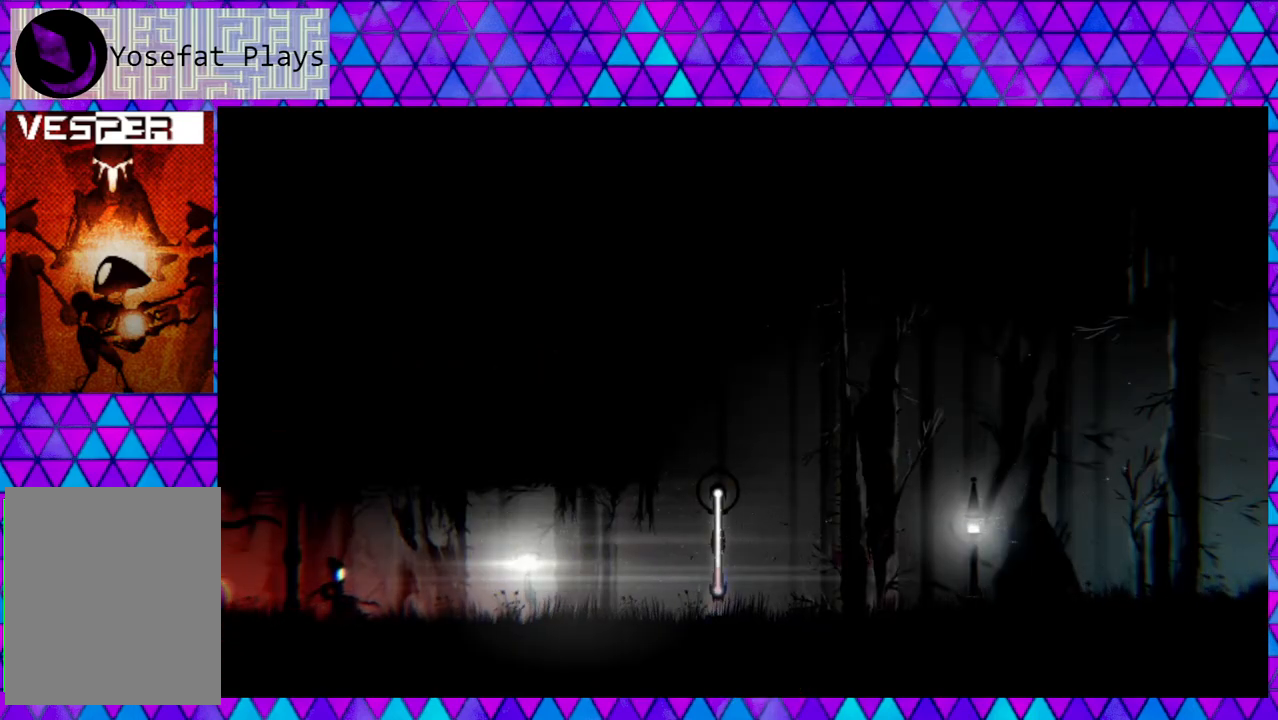
{"buttons": [], "left_stick": "left", "right_stick": "center", "events": [[333, "left_stick", "left"]]}
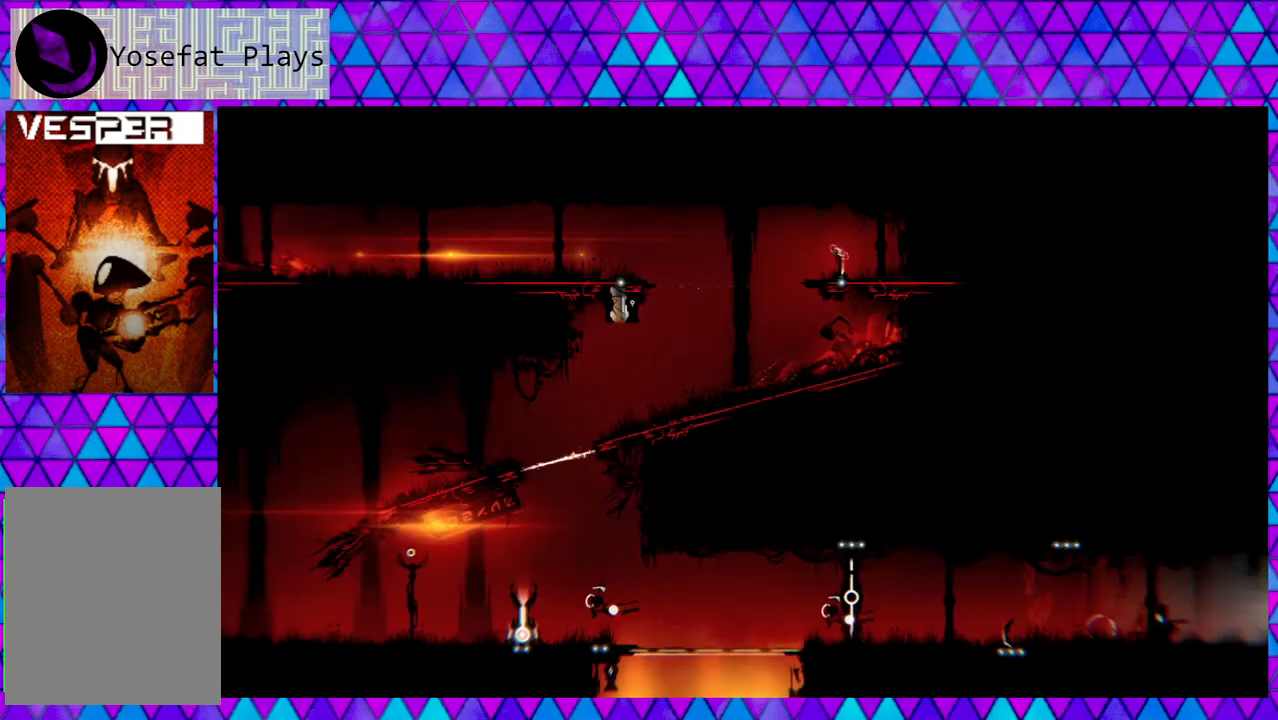
{"buttons": [], "left_stick": "center", "right_stick": "center", "events": [[367, "left_stick", "center"]]}
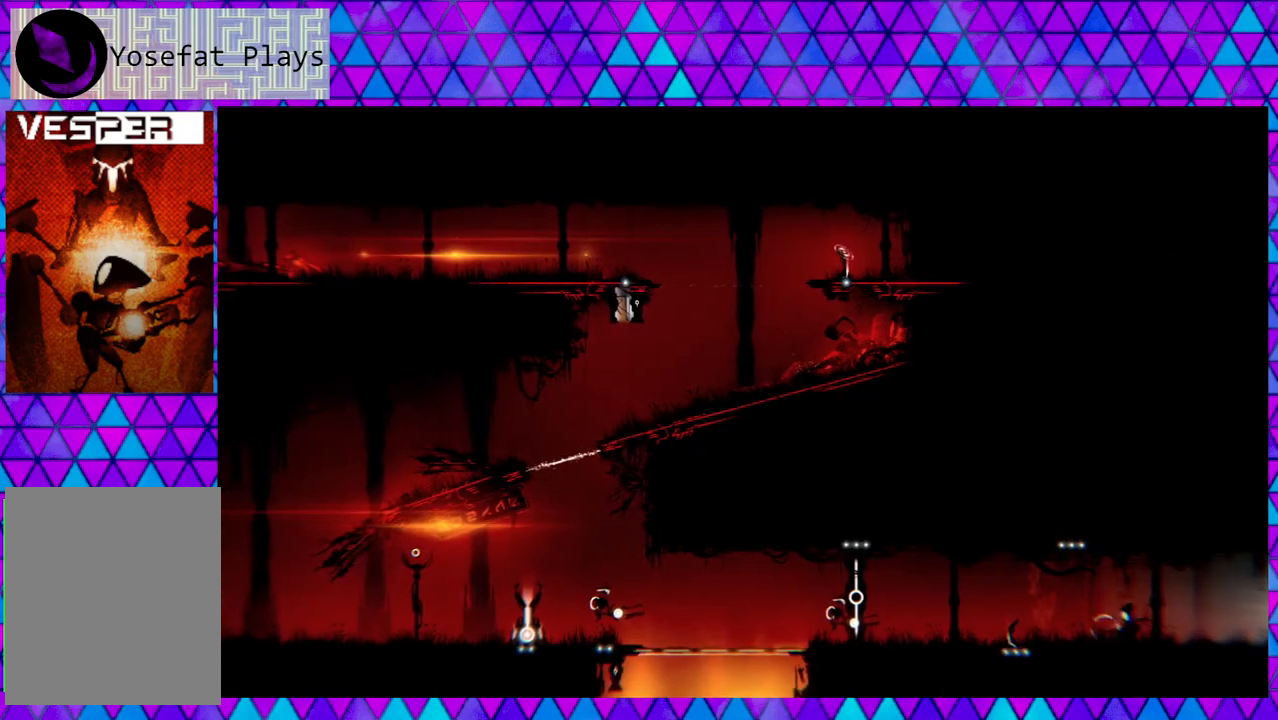
{"buttons": [], "left_stick": "center", "right_stick": "center", "events": []}
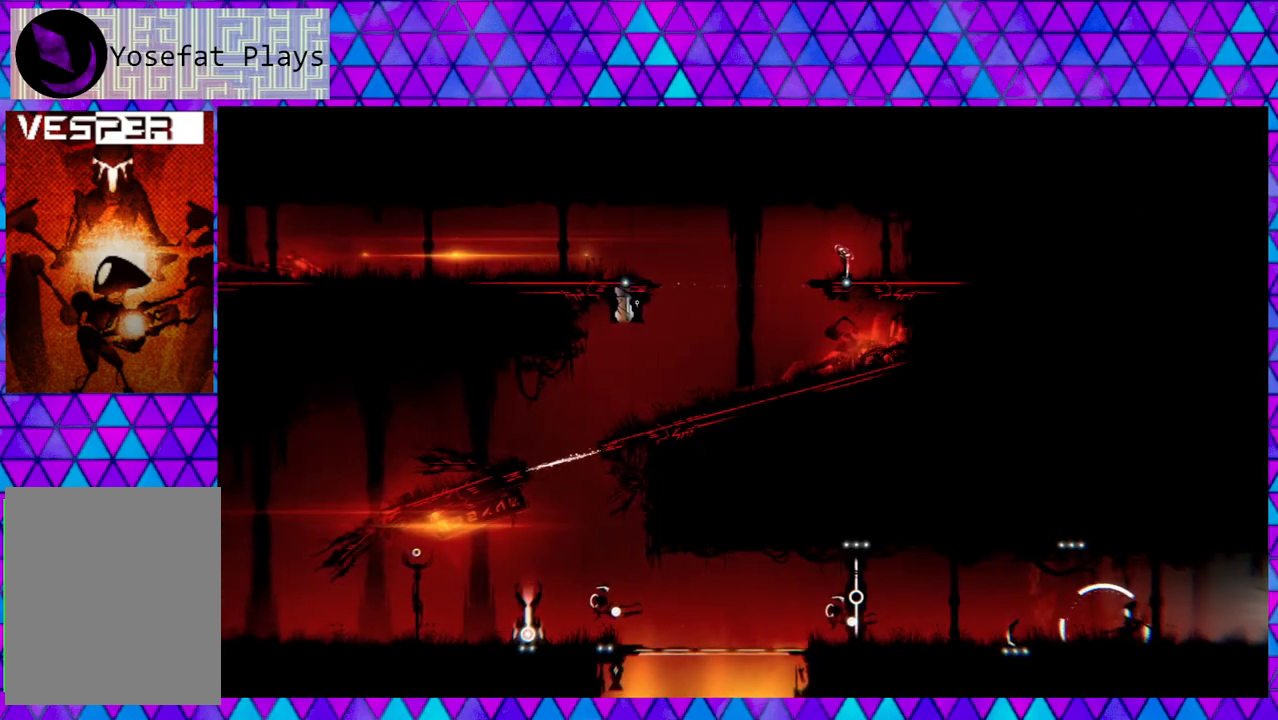
{"buttons": [], "left_stick": "center", "right_stick": "center", "events": []}
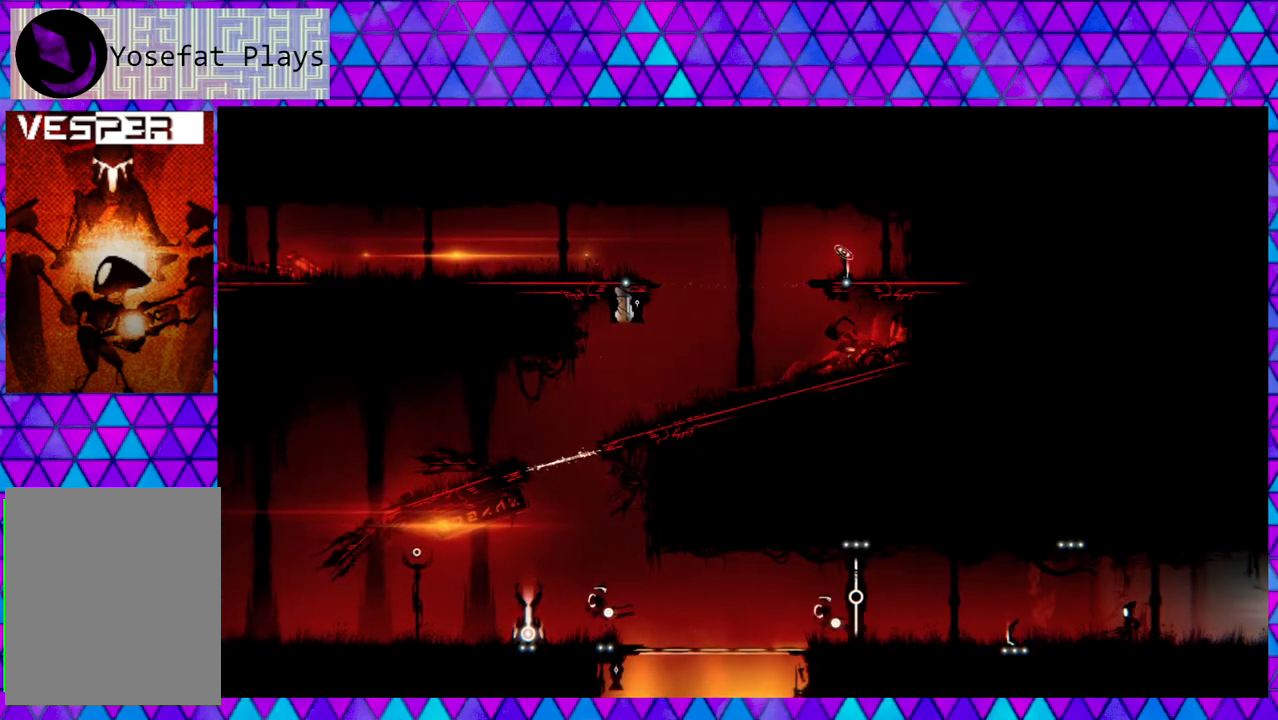
{"buttons": [], "left_stick": "right", "right_stick": "center", "events": [[267, "left_stick", "right"]]}
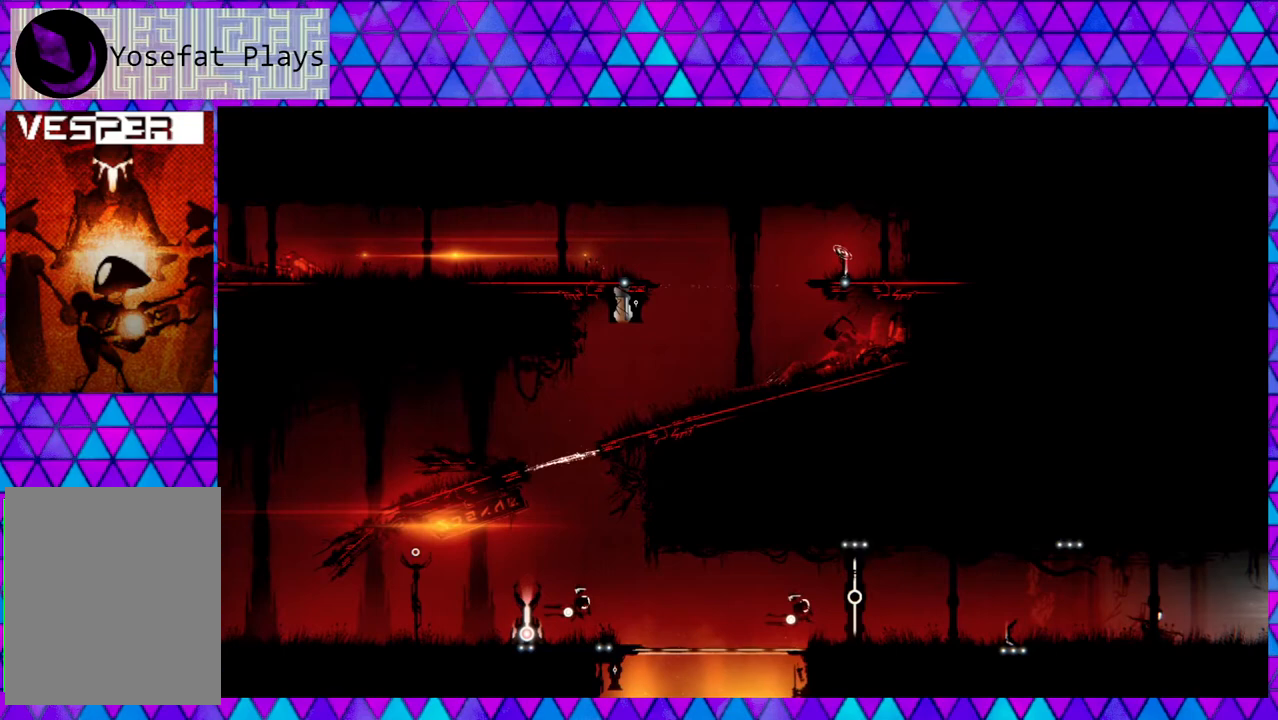
{"buttons": [], "left_stick": "right", "right_stick": "center", "events": []}
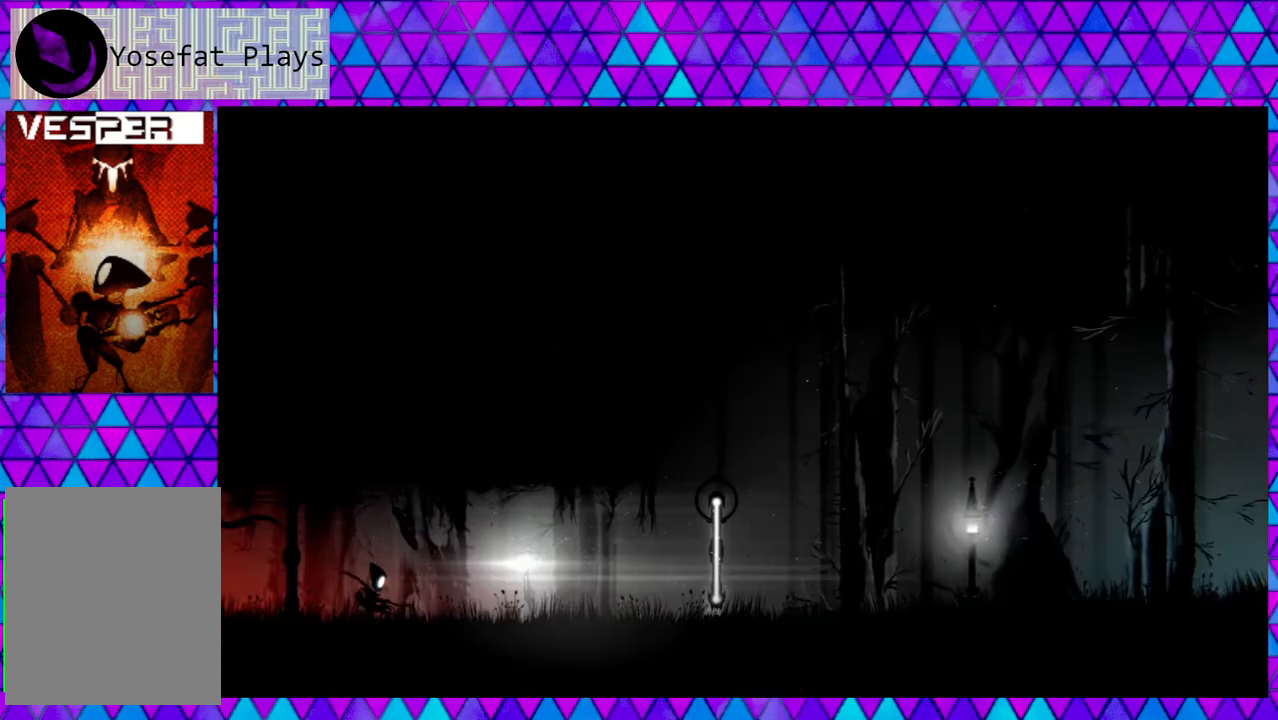
{"buttons": [], "left_stick": "right", "right_stick": "center", "events": []}
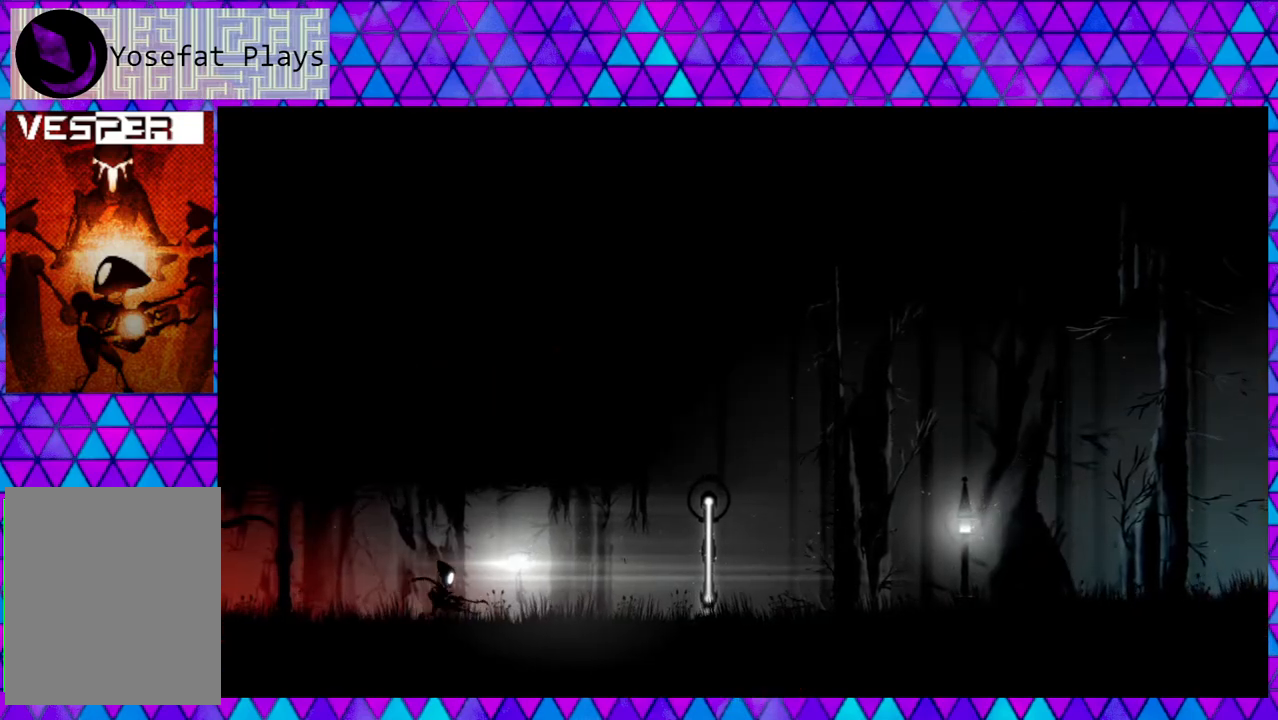
{"buttons": [], "left_stick": "right", "right_stick": "center", "events": []}
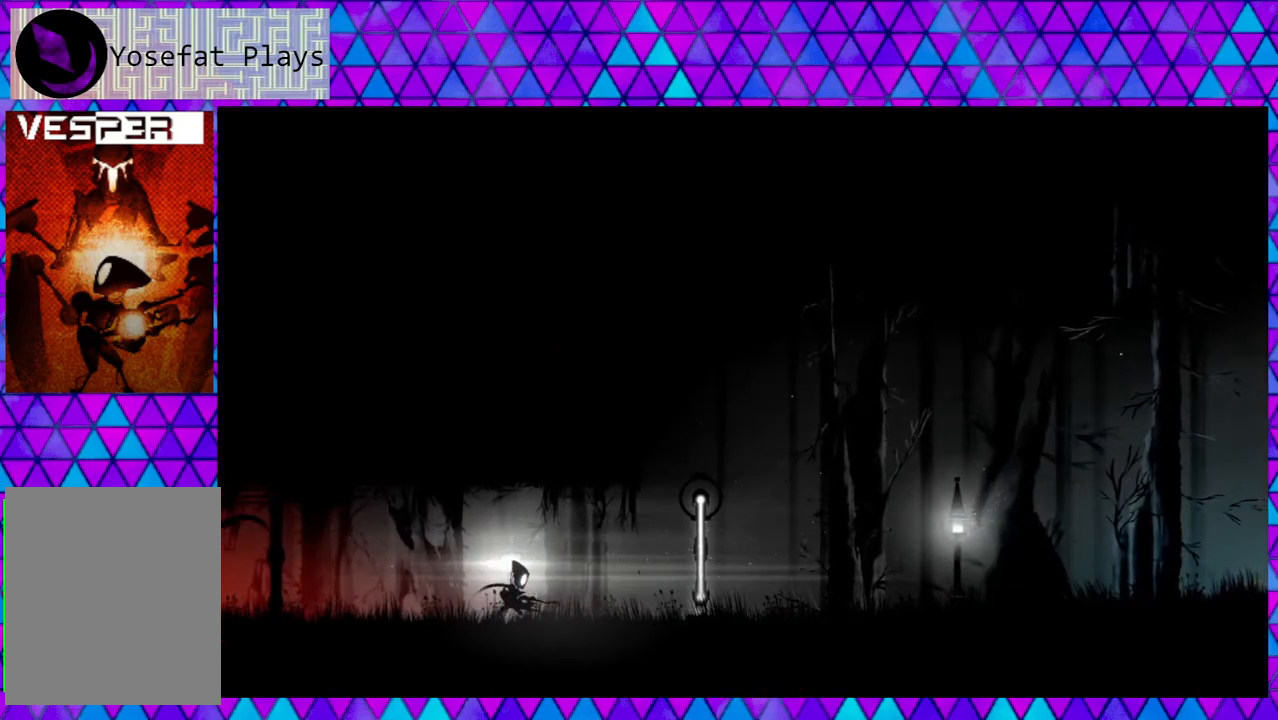
{"buttons": [], "left_stick": "right", "right_stick": "center", "events": []}
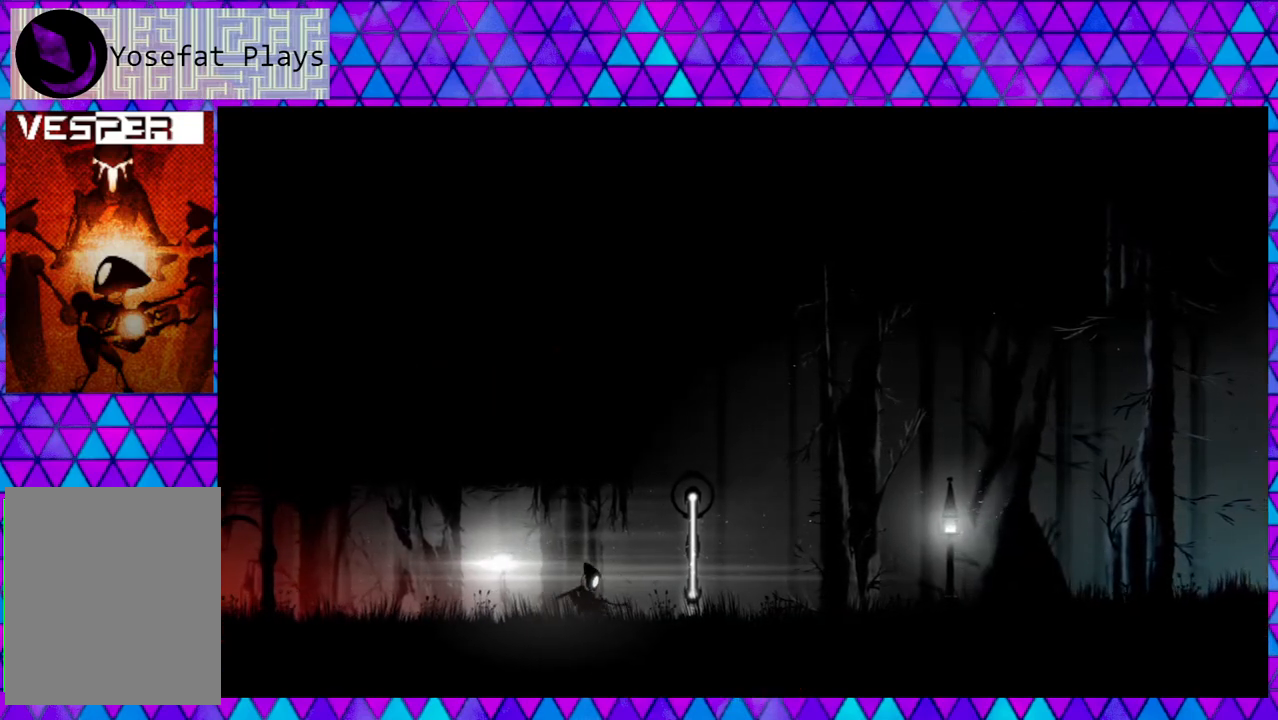
{"buttons": [], "left_stick": "right", "right_stick": "center", "events": []}
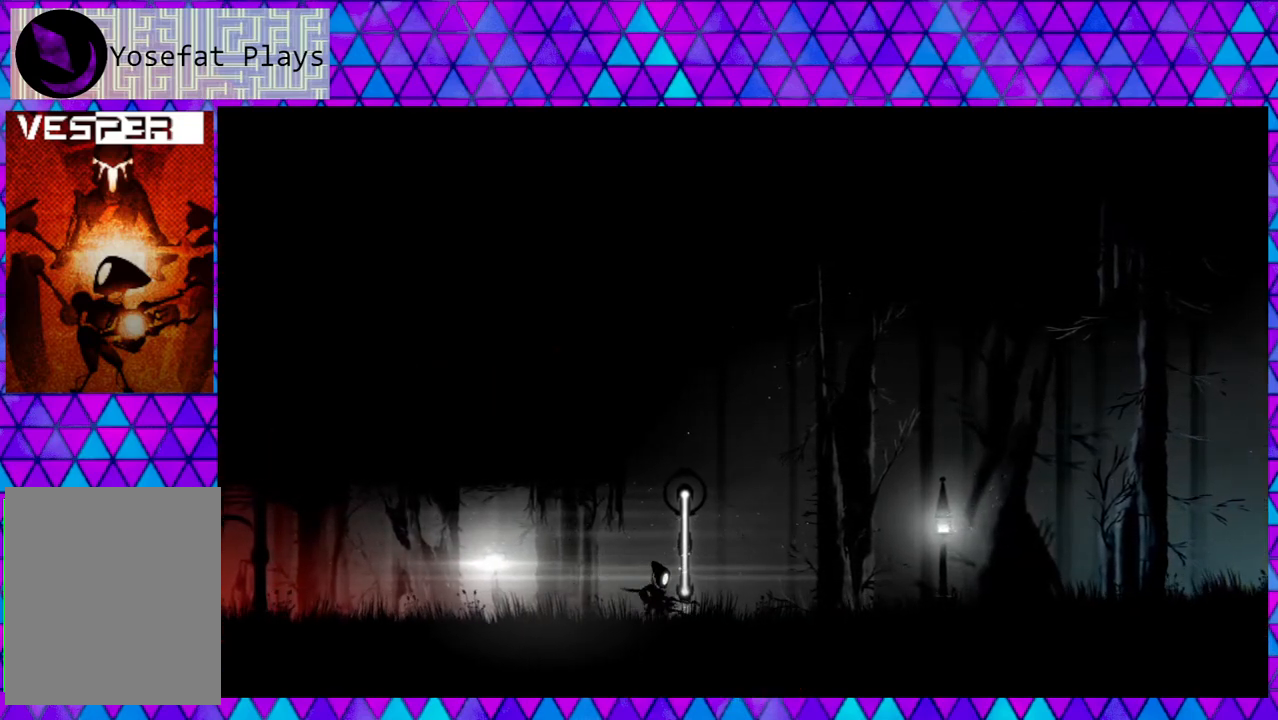
{"buttons": [], "left_stick": "right", "right_stick": "center", "events": []}
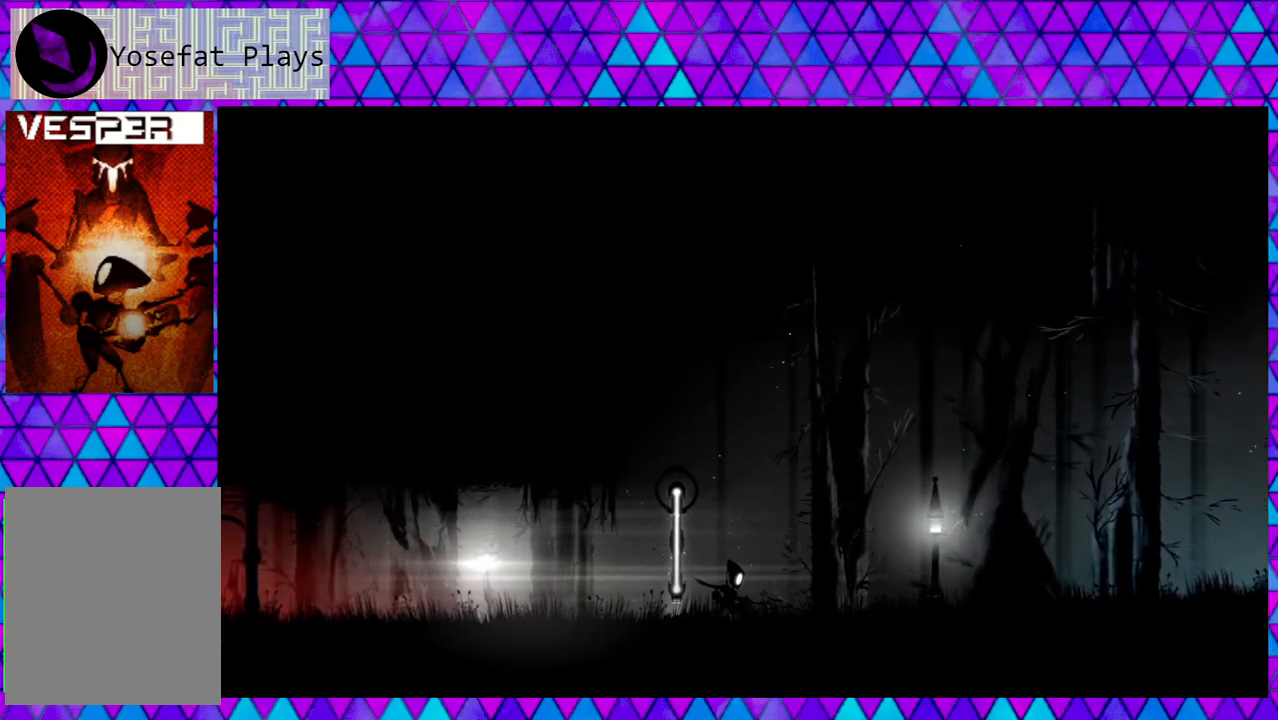
{"buttons": [], "left_stick": "right", "right_stick": "center", "events": []}
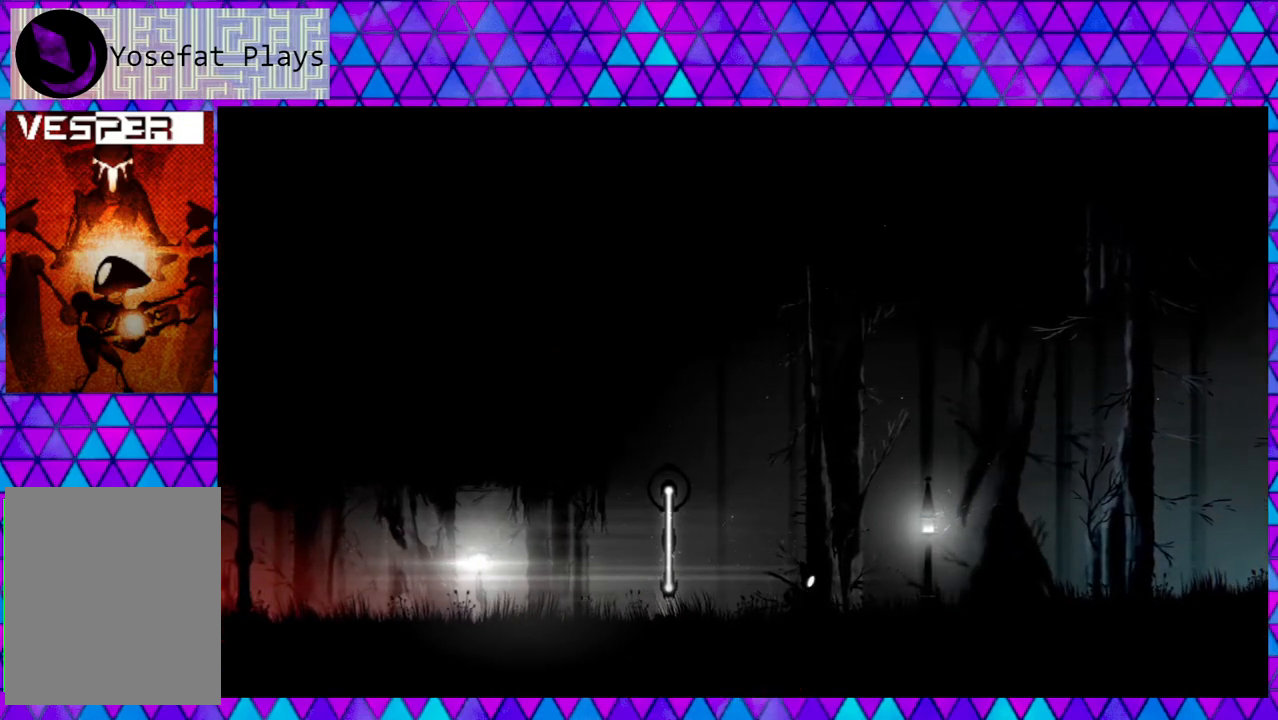
{"buttons": ["B"], "left_stick": "right", "right_stick": "center", "events": [[483, "B", "down"]]}
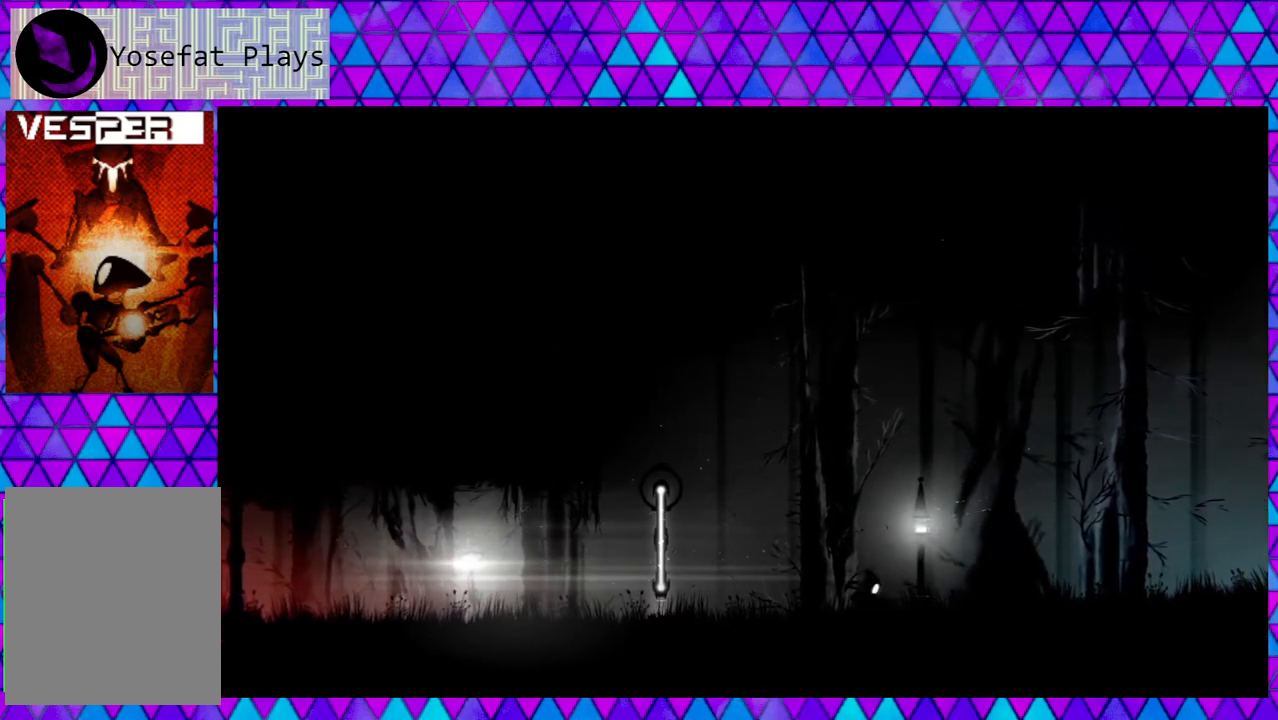
{"buttons": [], "left_stick": "right", "right_stick": "center", "events": [[433, "B", "up"]]}
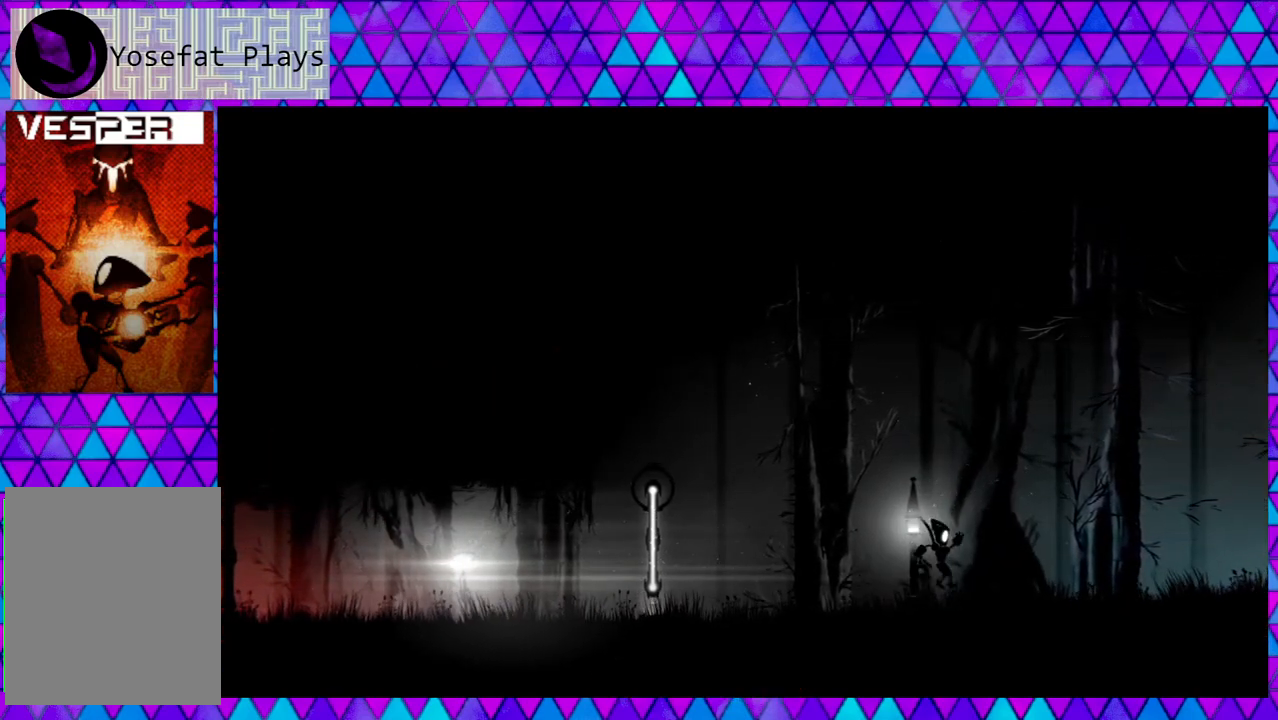
{"buttons": [], "left_stick": "right", "right_stick": "center", "events": []}
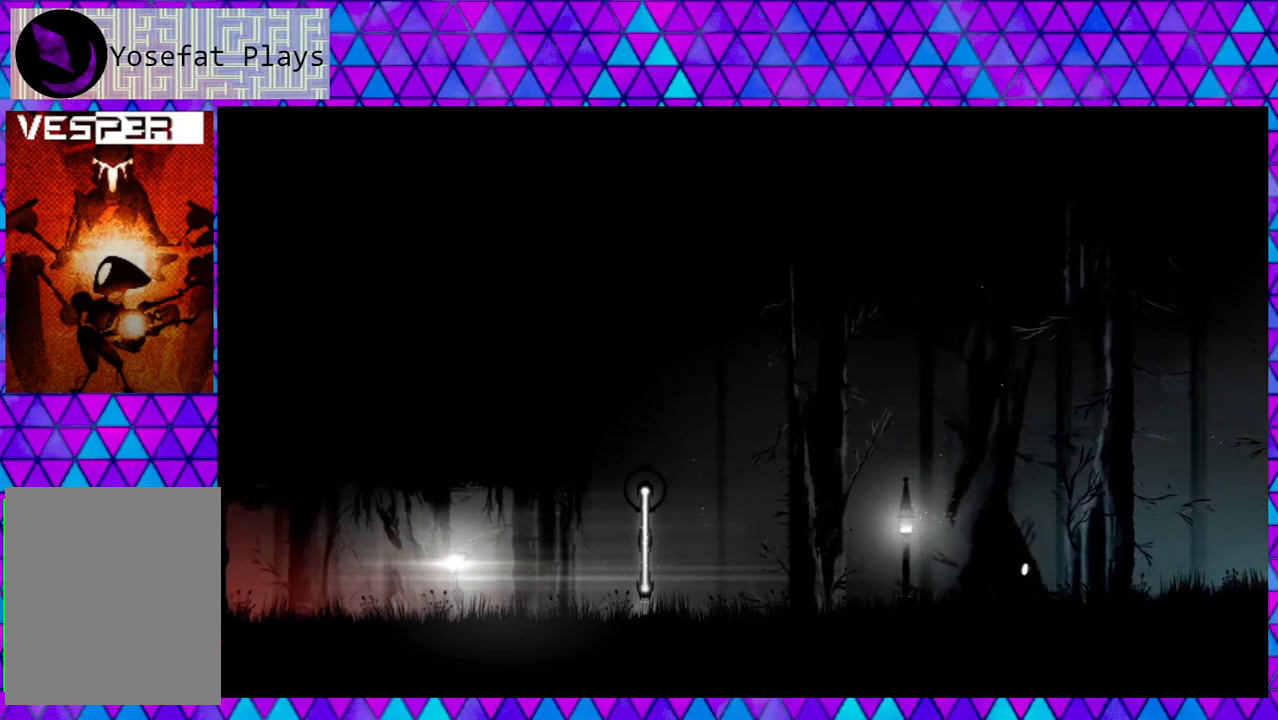
{"buttons": [], "left_stick": "right", "right_stick": "center", "events": []}